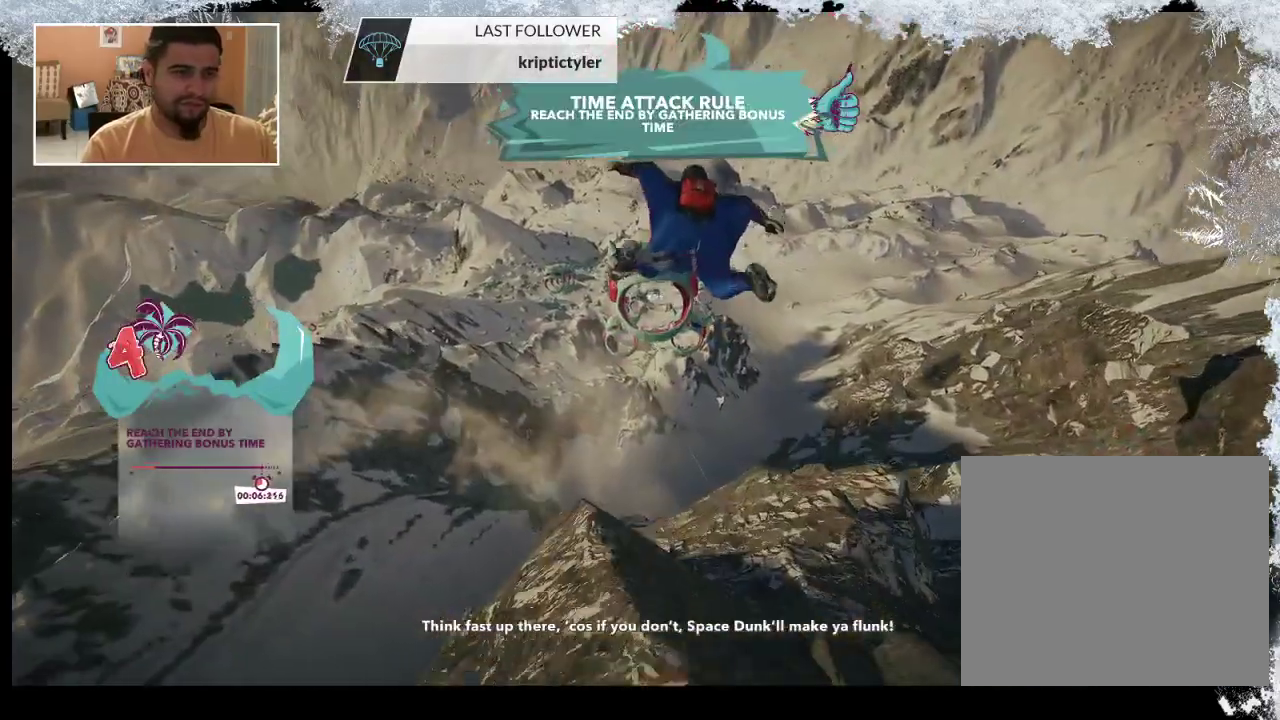
Gameplay with a controller (PlayStation layout); each line is a JSON object with the inputs held at the frame after it. "events" lists button and stick changes between this image and that frame as [ms after this image, input, new state], when the widget could be followed in between.
{"buttons": [], "left_stick": "down-left", "right_stick": "center", "events": [[367, "left_stick", "down-left"]]}
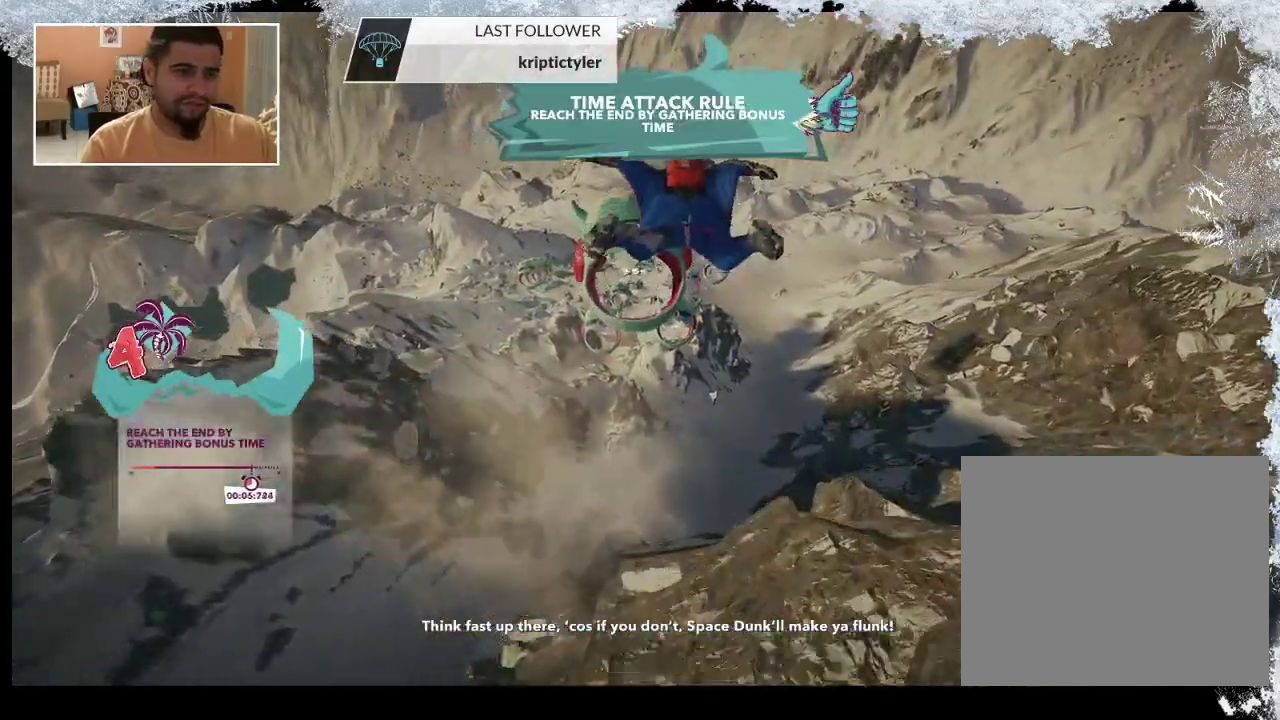
{"buttons": [], "left_stick": "down-left", "right_stick": "center", "events": []}
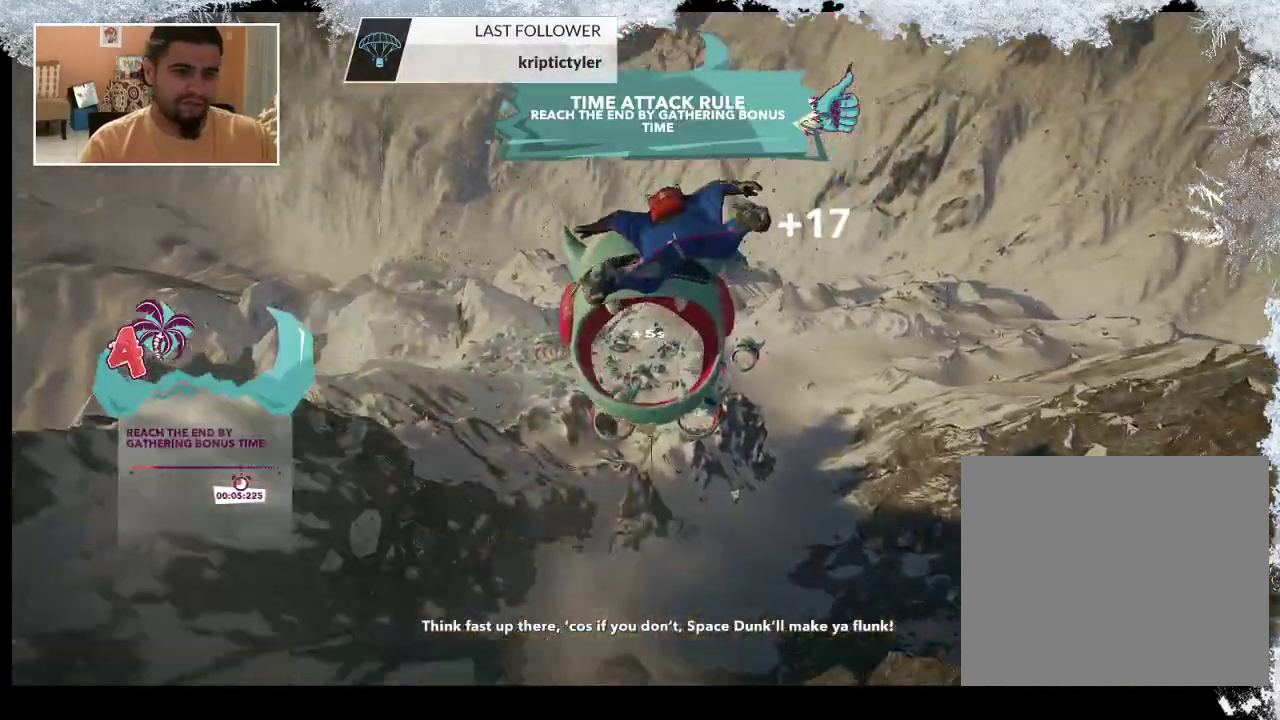
{"buttons": [], "left_stick": "right", "right_stick": "center", "events": [[167, "left_stick", "center"], [333, "left_stick", "right"]]}
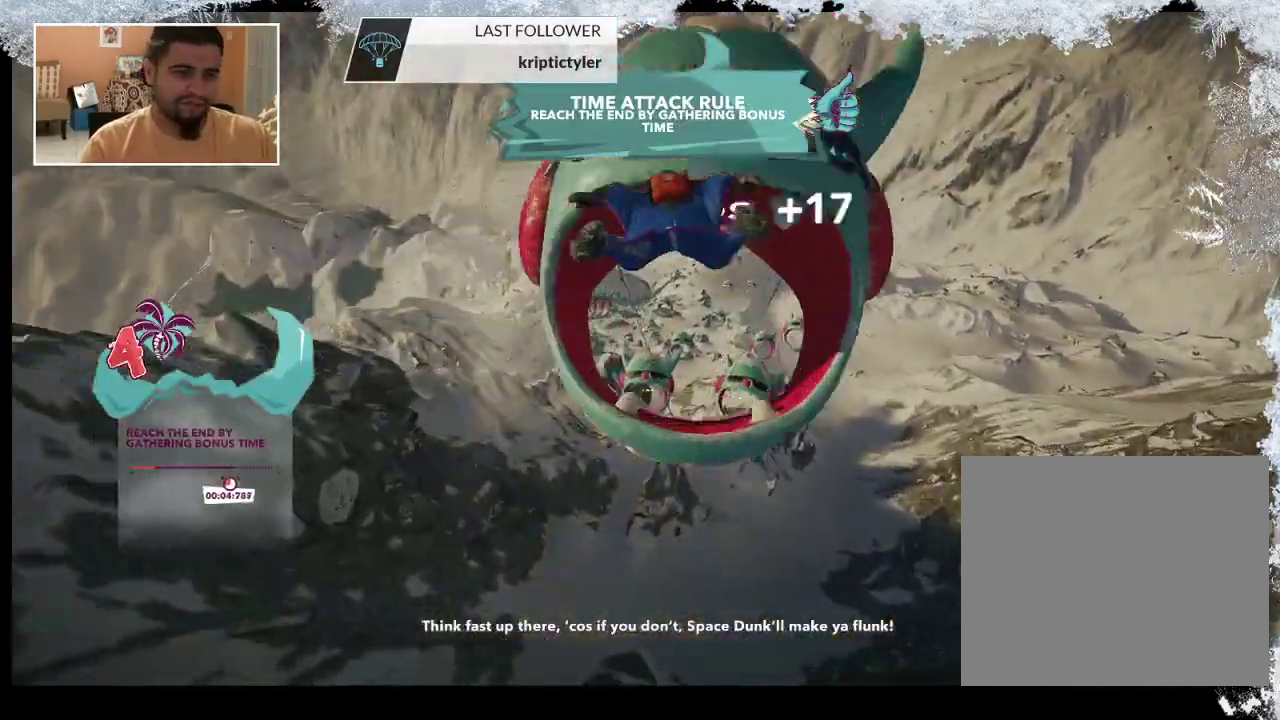
{"buttons": [], "left_stick": "left", "right_stick": "center", "events": [[67, "left_stick", "center"], [333, "left_stick", "left"]]}
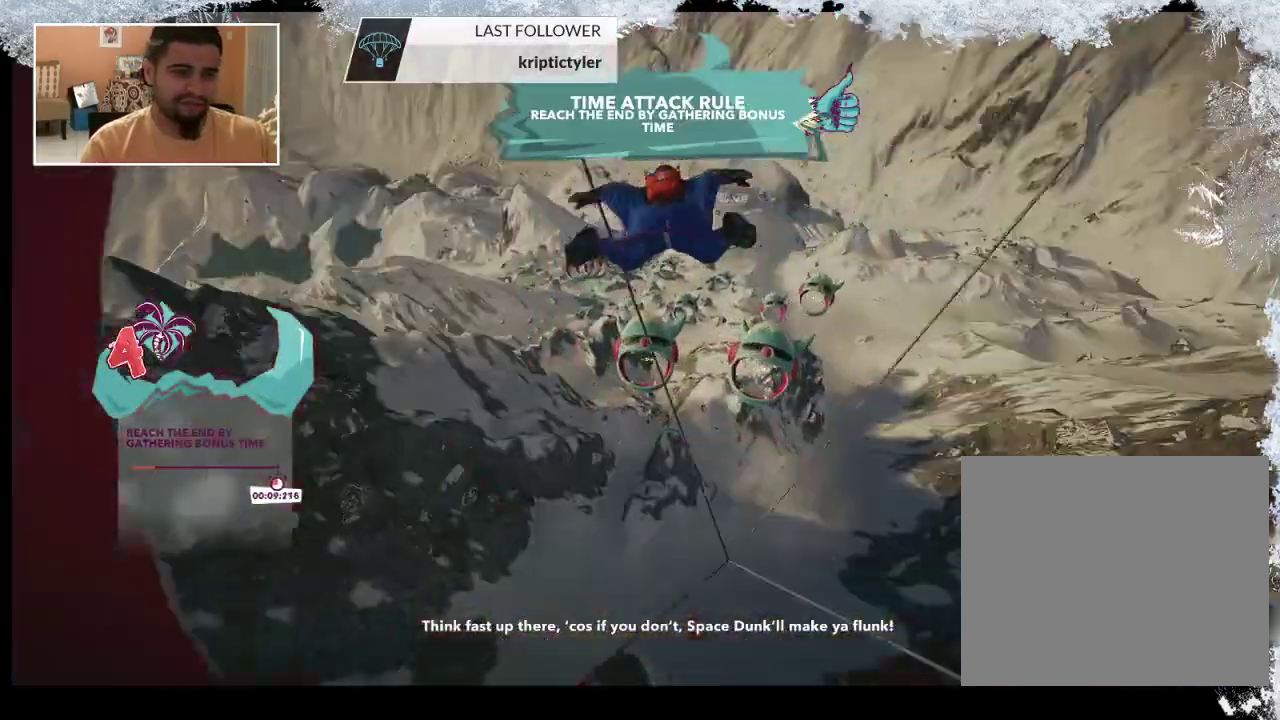
{"buttons": [], "left_stick": "center", "right_stick": "center", "events": [[33, "left_stick", "up-left"], [167, "left_stick", "up"], [467, "left_stick", "center"]]}
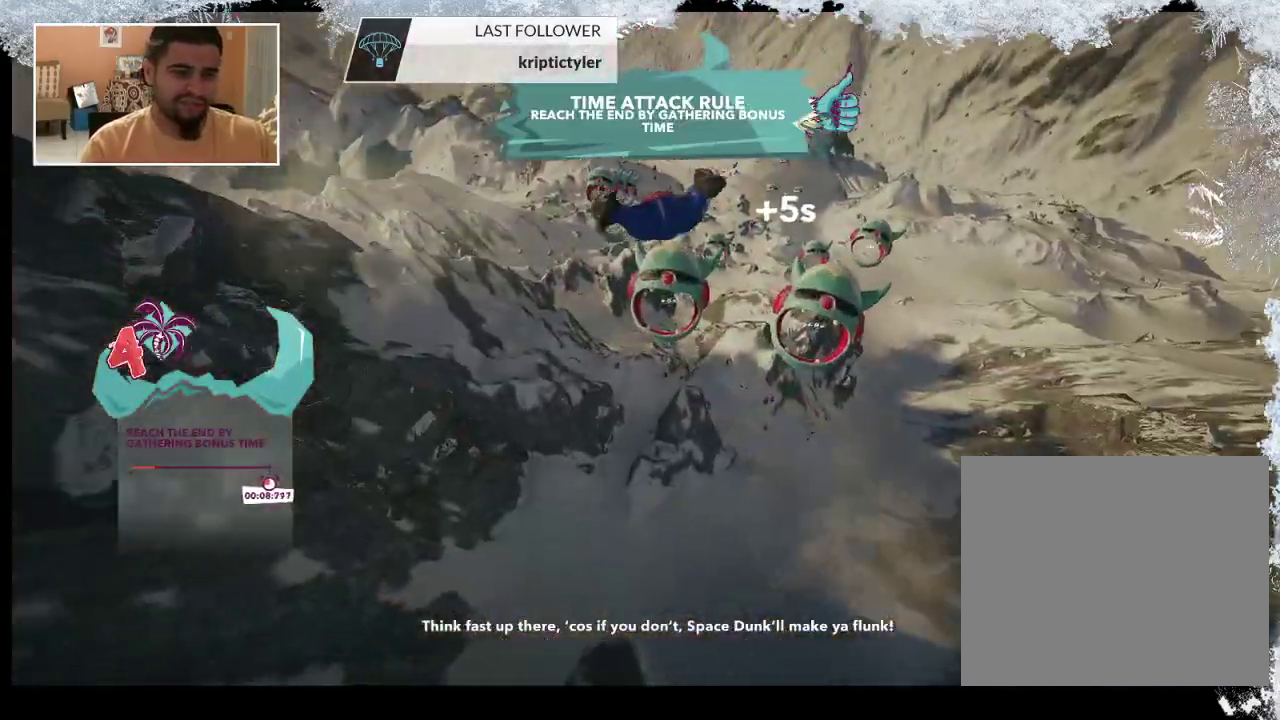
{"buttons": [], "left_stick": "right", "right_stick": "center", "events": [[267, "left_stick", "right"]]}
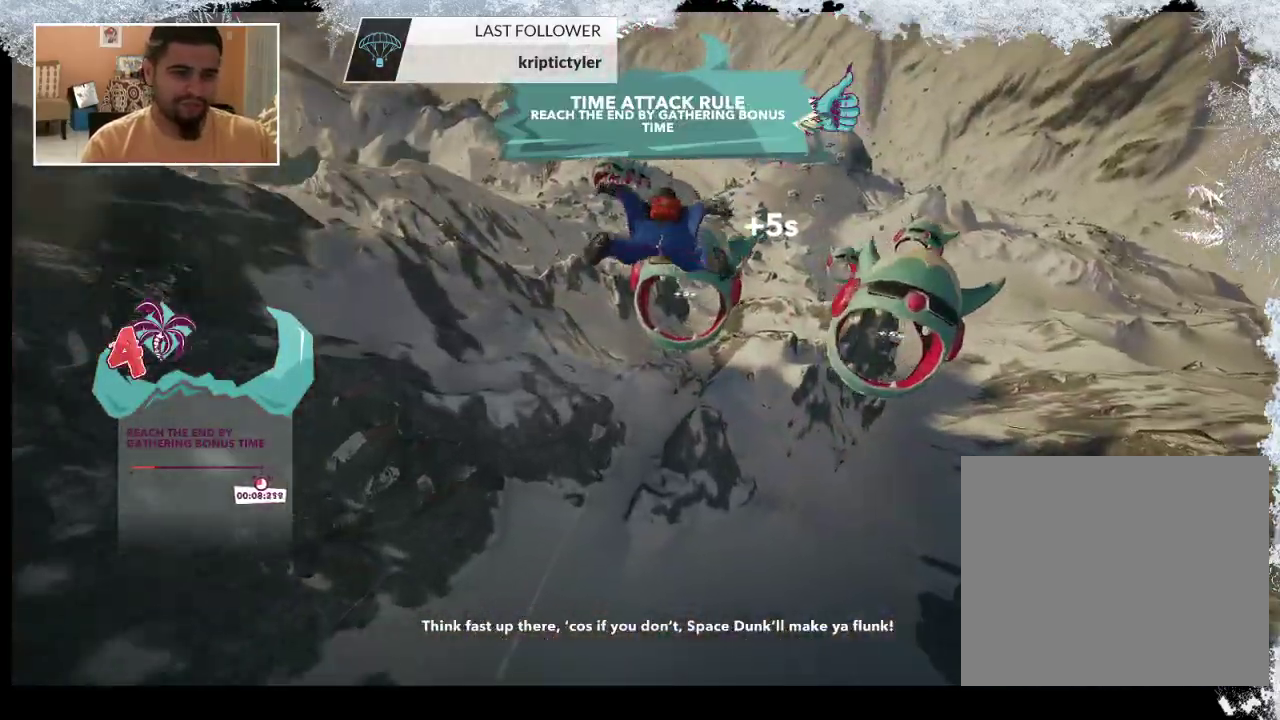
{"buttons": [], "left_stick": "center", "right_stick": "center", "events": [[67, "left_stick", "up-right"], [167, "left_stick", "center"]]}
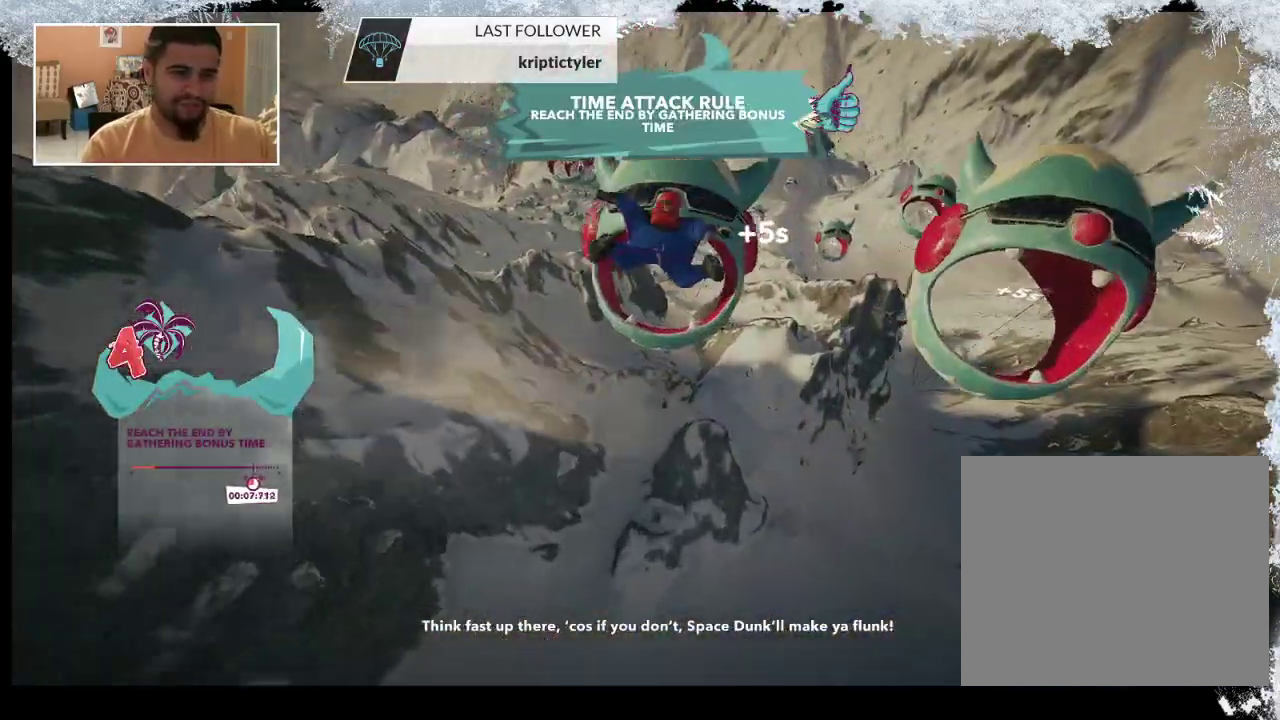
{"buttons": [], "left_stick": "down-right", "right_stick": "center", "events": [[133, "left_stick", "down-left"], [433, "left_stick", "down-right"]]}
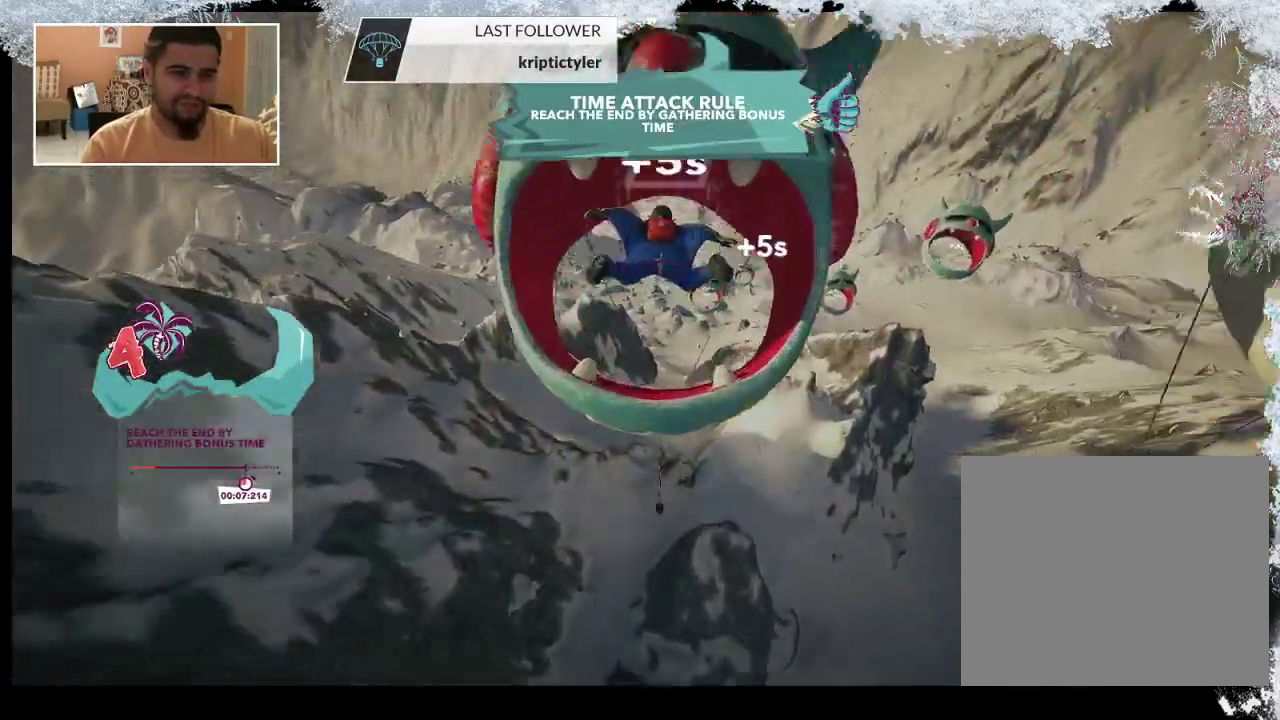
{"buttons": [], "left_stick": "center", "right_stick": "center", "events": [[200, "left_stick", "center"]]}
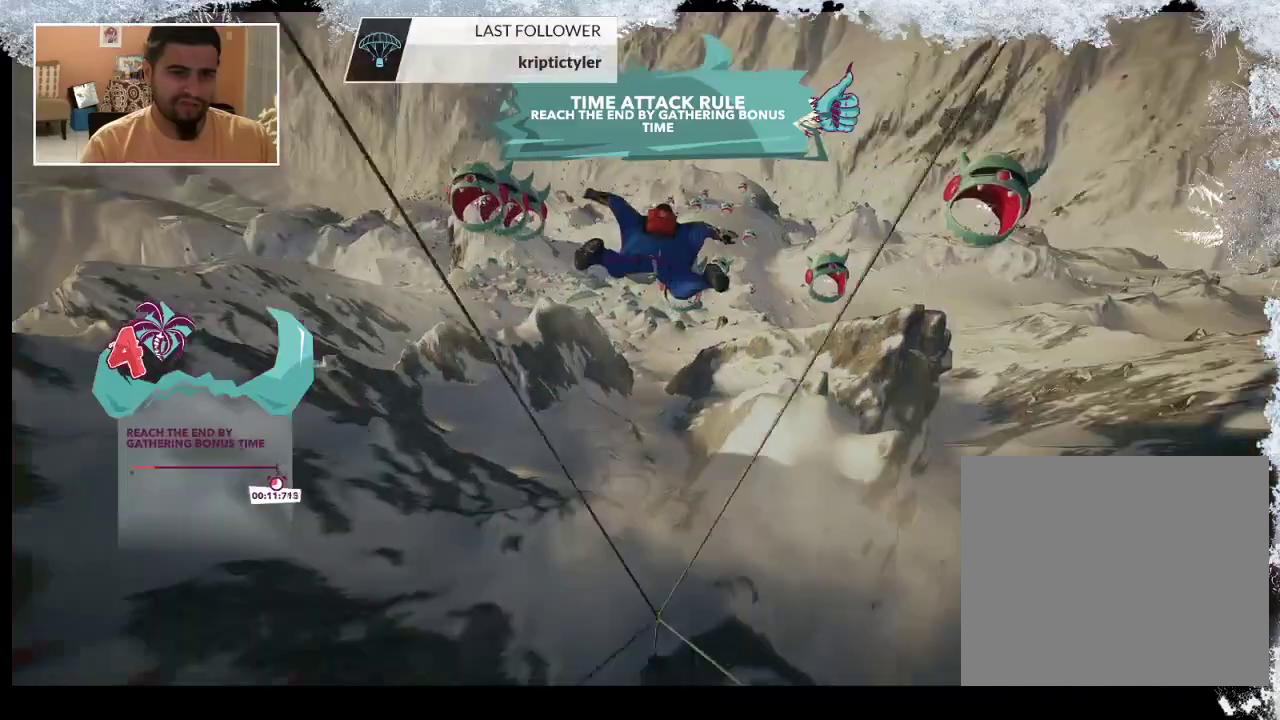
{"buttons": [], "left_stick": "down-left", "right_stick": "center", "events": [[267, "left_stick", "down-left"]]}
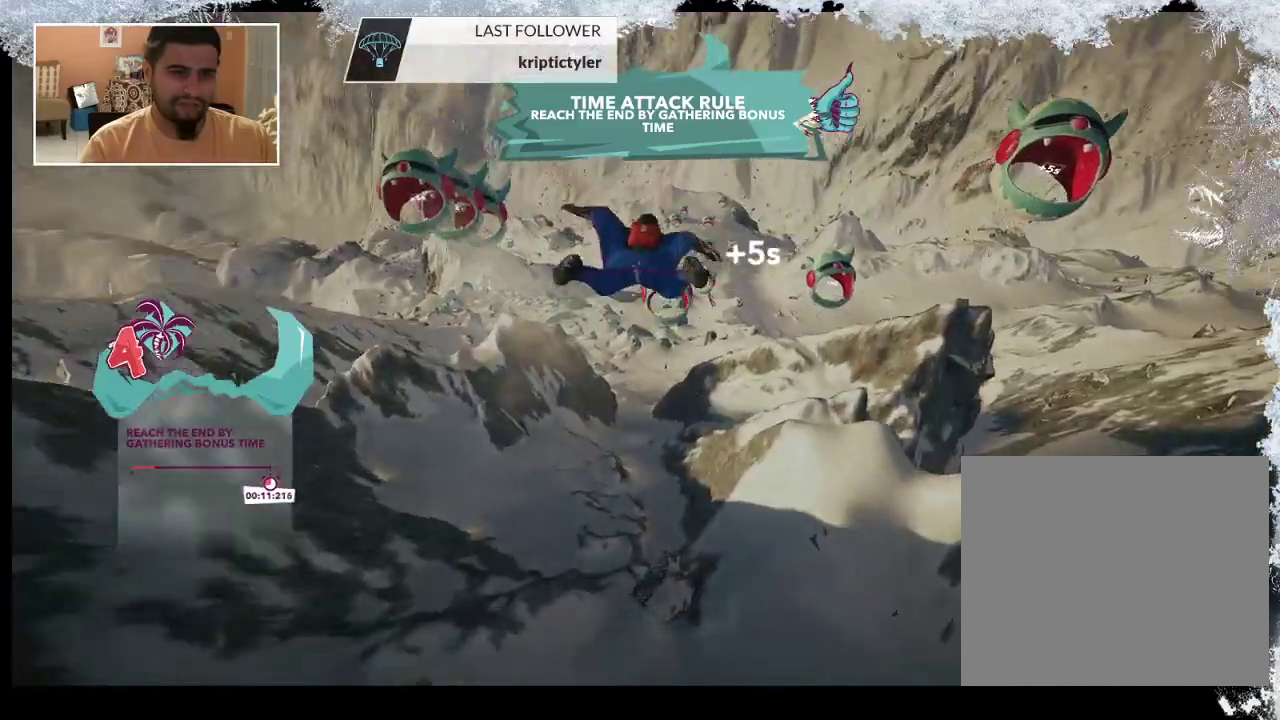
{"buttons": [], "left_stick": "down-left", "right_stick": "center", "events": [[100, "right_stick", "left"], [300, "right_stick", "up-left"], [400, "right_stick", "center"]]}
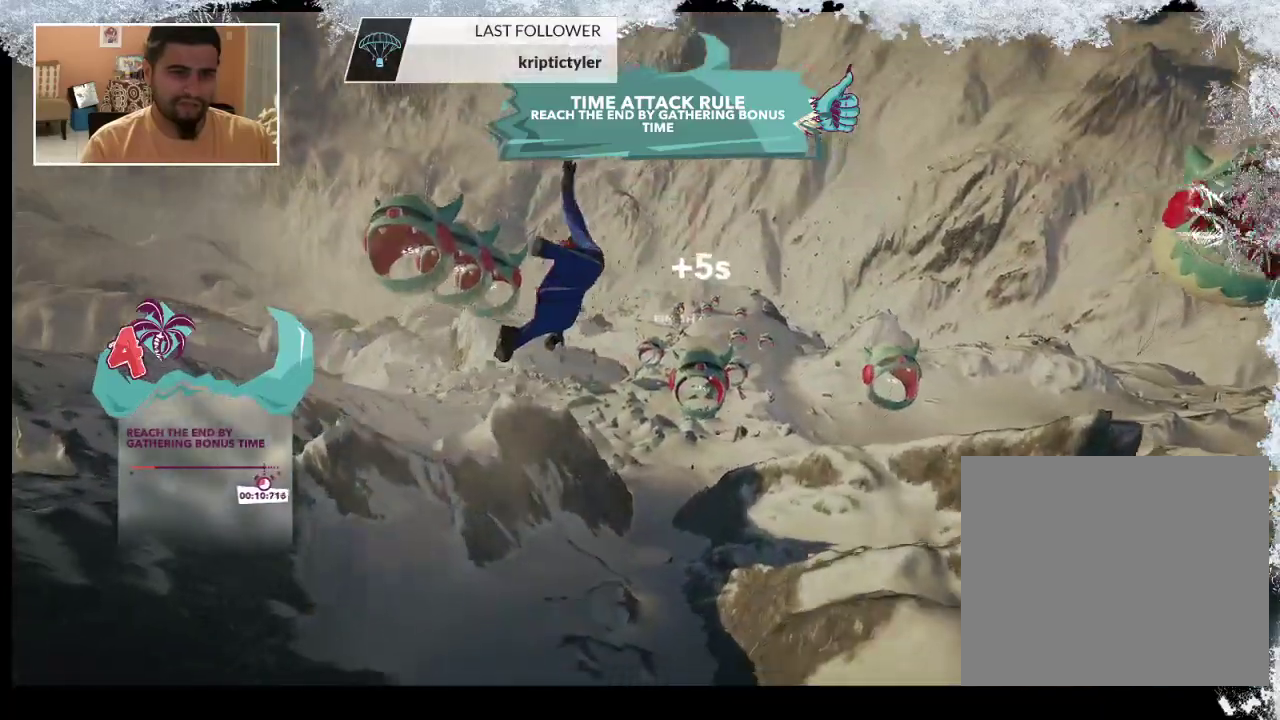
{"buttons": [], "left_stick": "down-left", "right_stick": "left", "events": [[33, "right_stick", "left"], [333, "right_stick", "center"], [467, "right_stick", "left"]]}
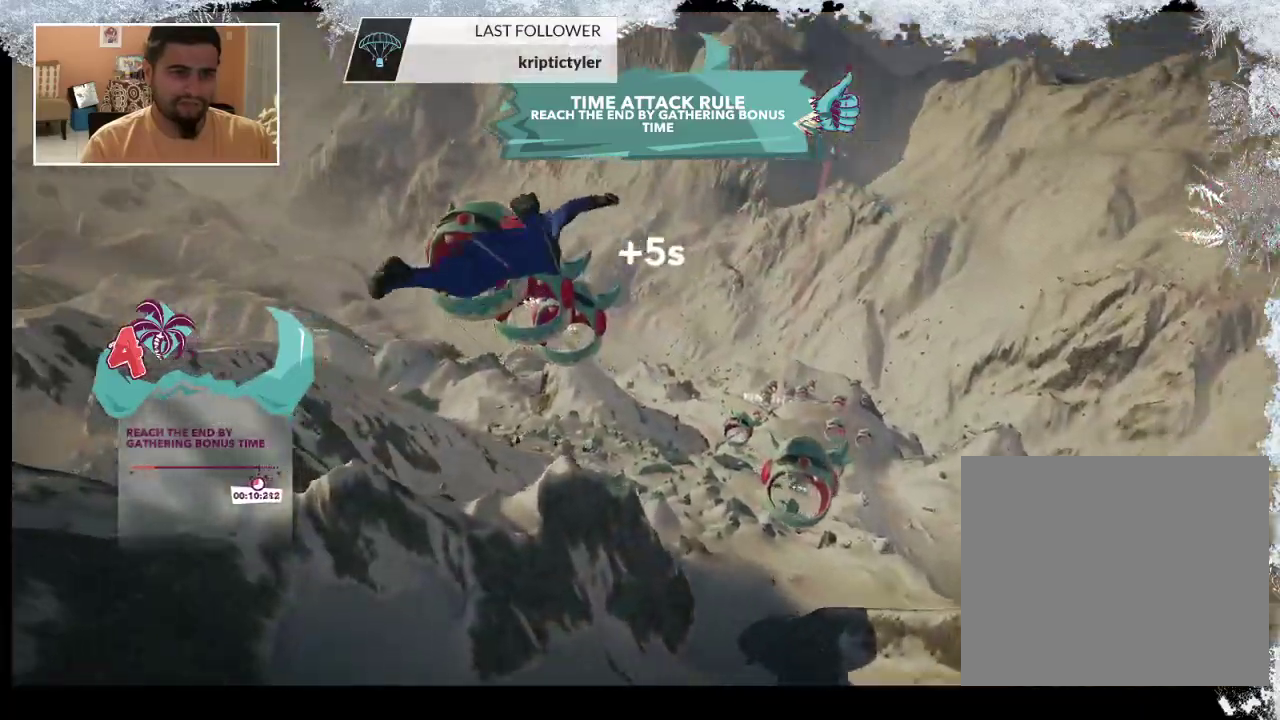
{"buttons": [], "left_stick": "down-left", "right_stick": "left", "events": [[233, "right_stick", "center"], [500, "right_stick", "left"]]}
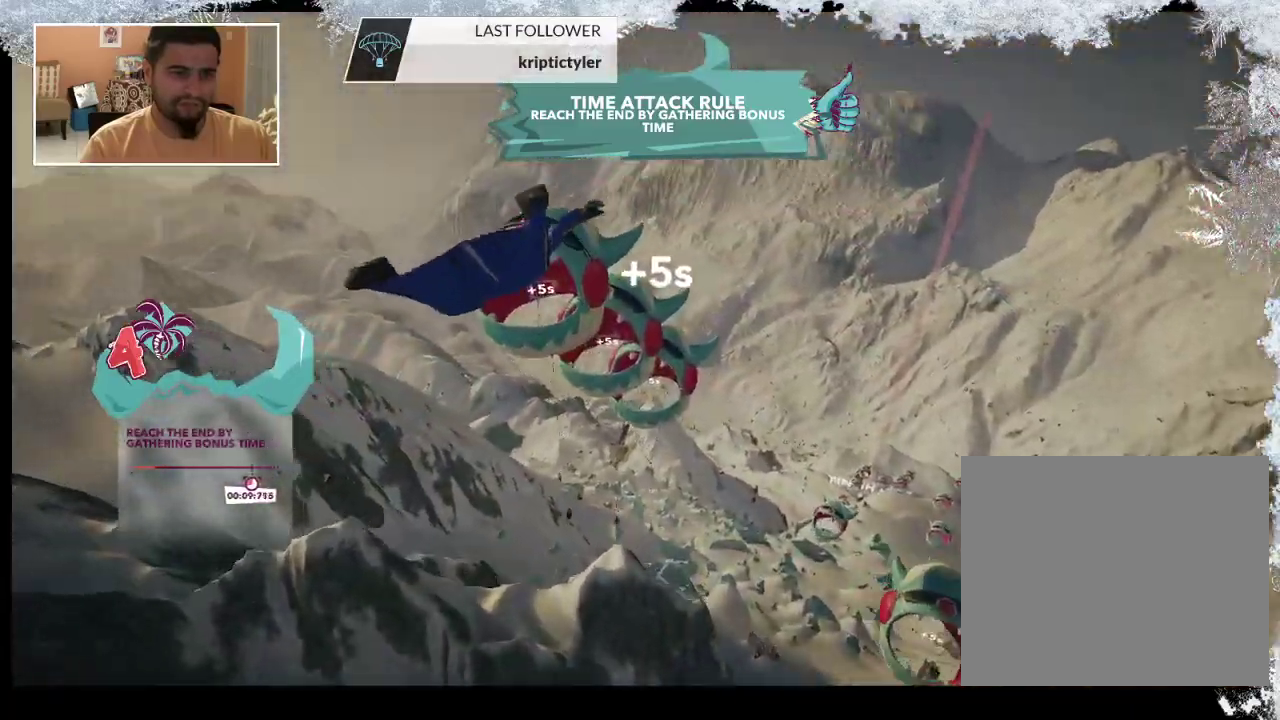
{"buttons": [], "left_stick": "down", "right_stick": "center", "events": [[167, "right_stick", "center"], [433, "left_stick", "down"]]}
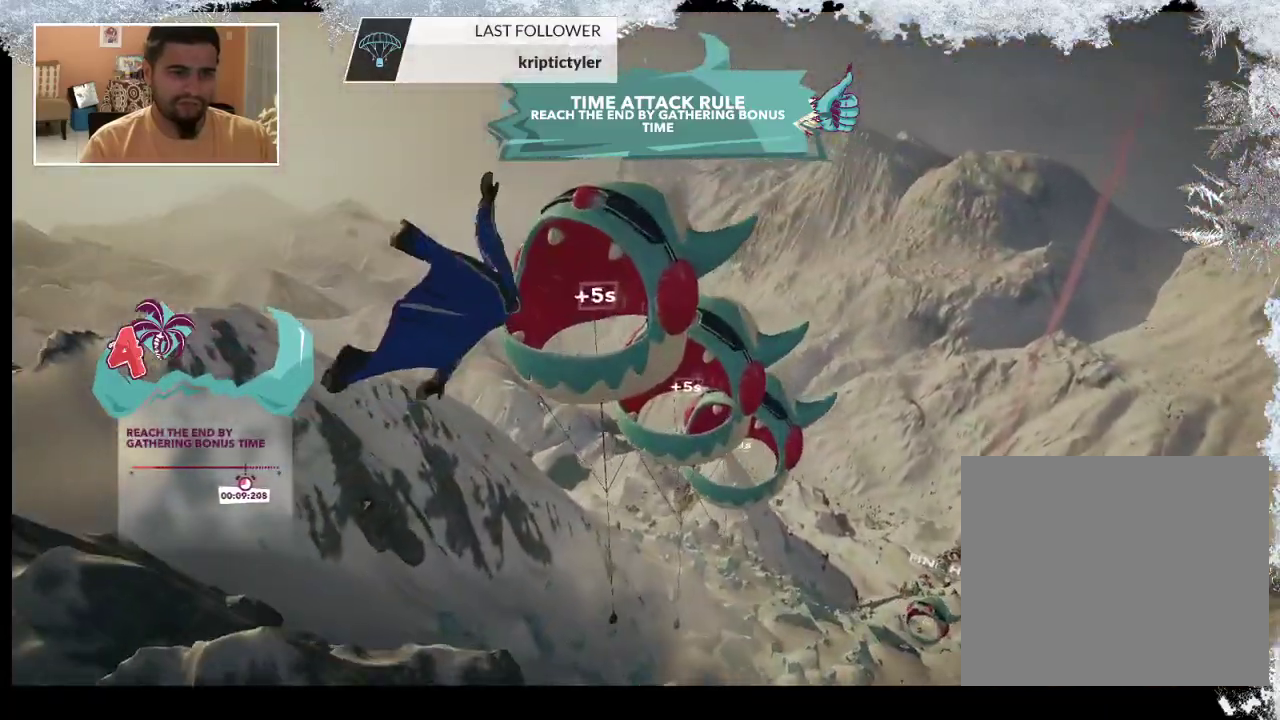
{"buttons": [], "left_stick": "down-right", "right_stick": "center", "events": [[433, "left_stick", "down-right"]]}
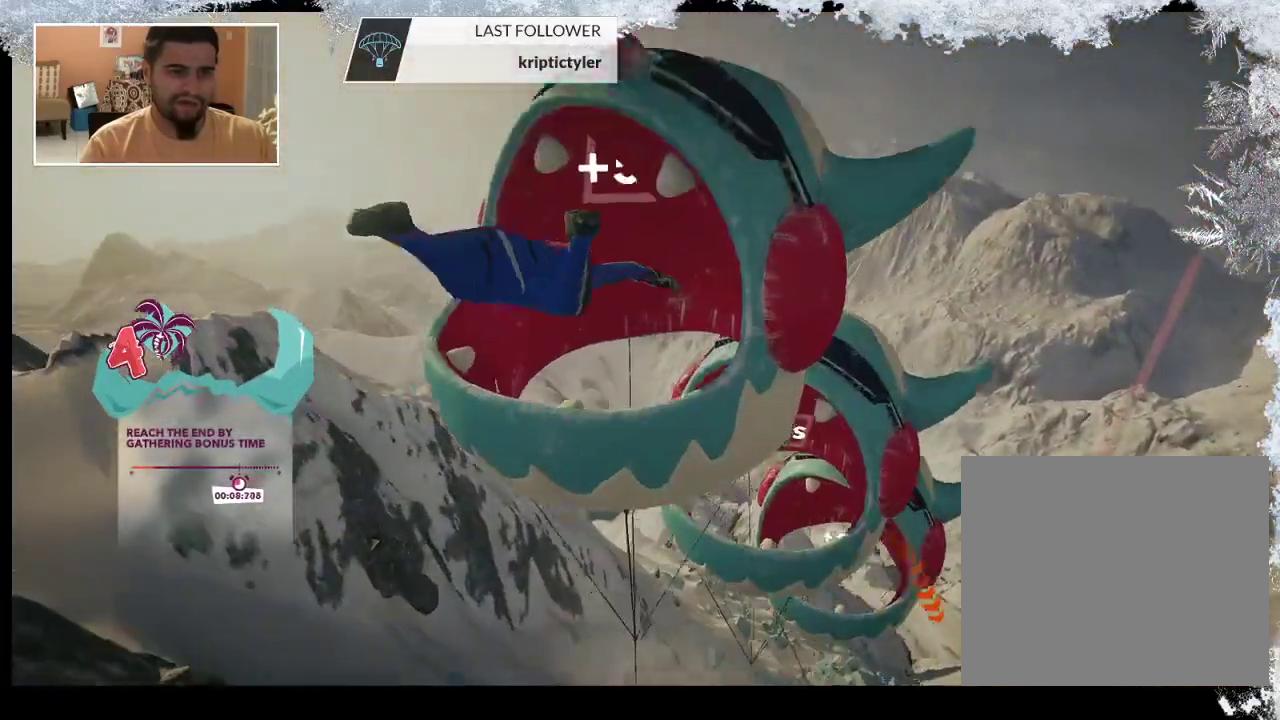
{"buttons": [], "left_stick": "right", "right_stick": "down-right", "events": [[67, "right_stick", "down-right"], [100, "left_stick", "right"], [433, "right_stick", "center"], [500, "right_stick", "down-right"]]}
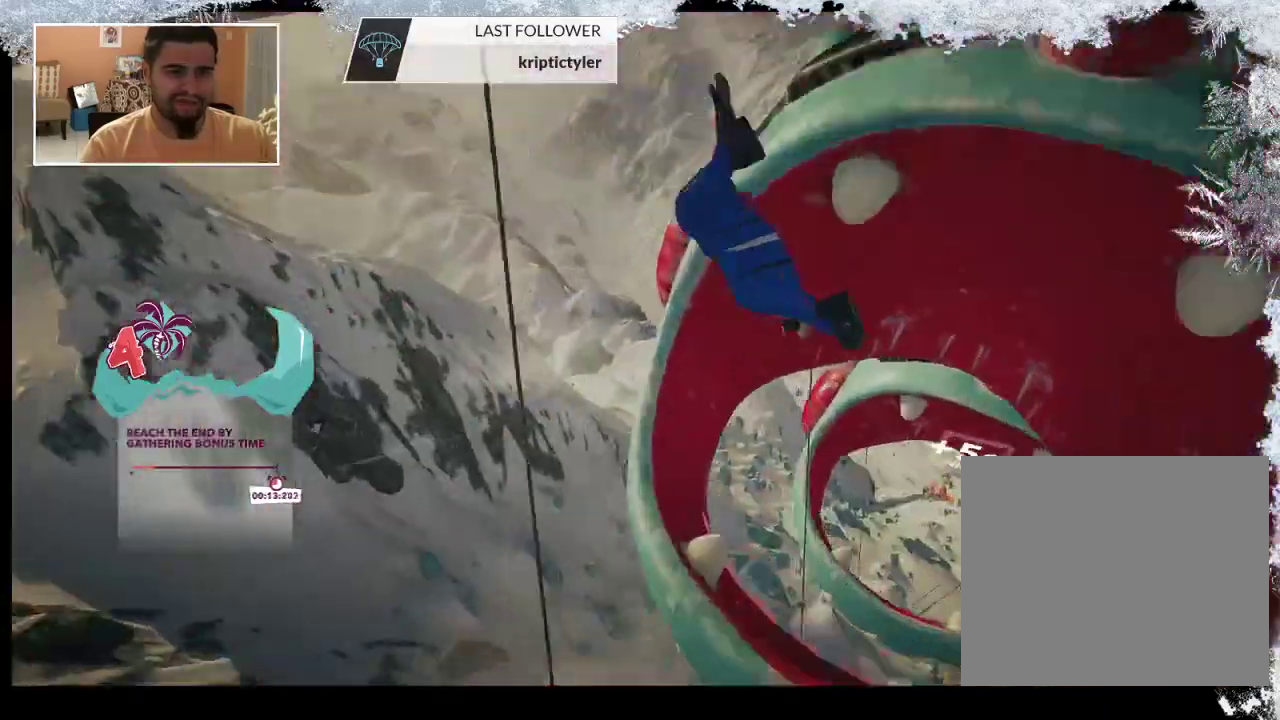
{"buttons": [], "left_stick": "right", "right_stick": "right", "events": [[367, "right_stick", "center"], [433, "right_stick", "right"]]}
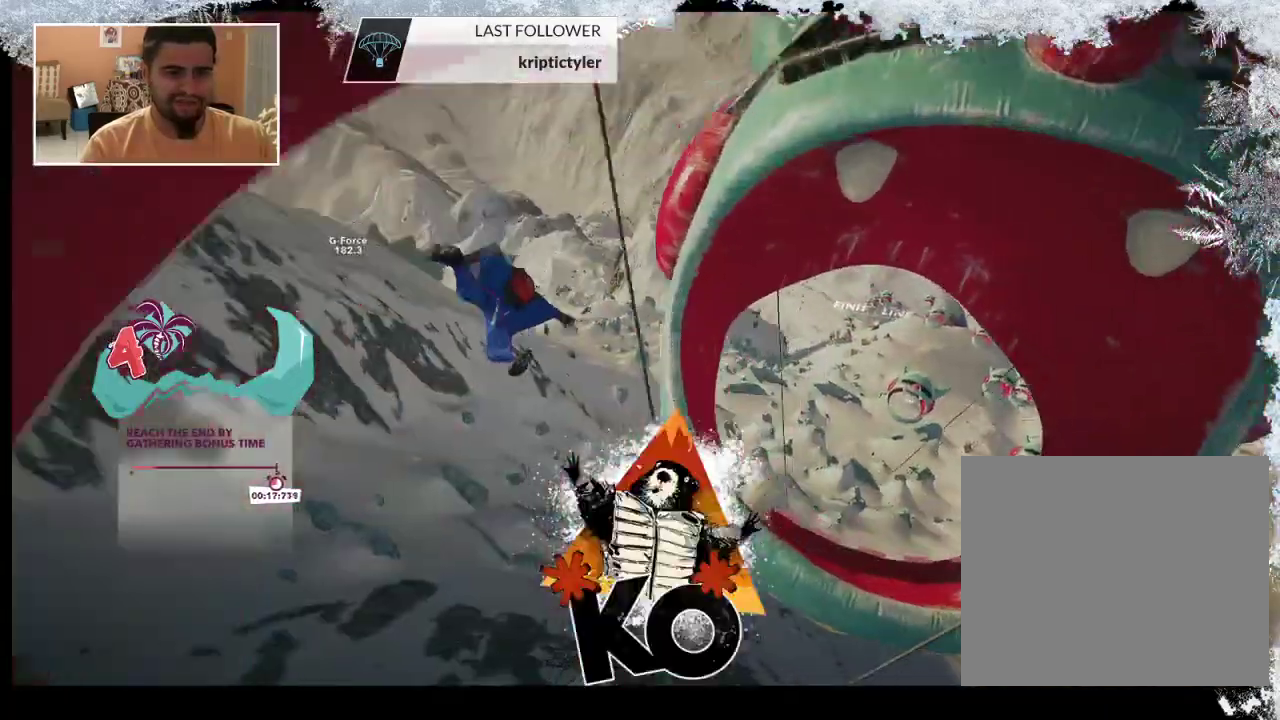
{"buttons": ["TRIANGLE"], "left_stick": "center", "right_stick": "center", "events": [[67, "right_stick", "center"], [100, "left_stick", "up-right"], [200, "left_stick", "center"], [267, "TRIANGLE", "down"]]}
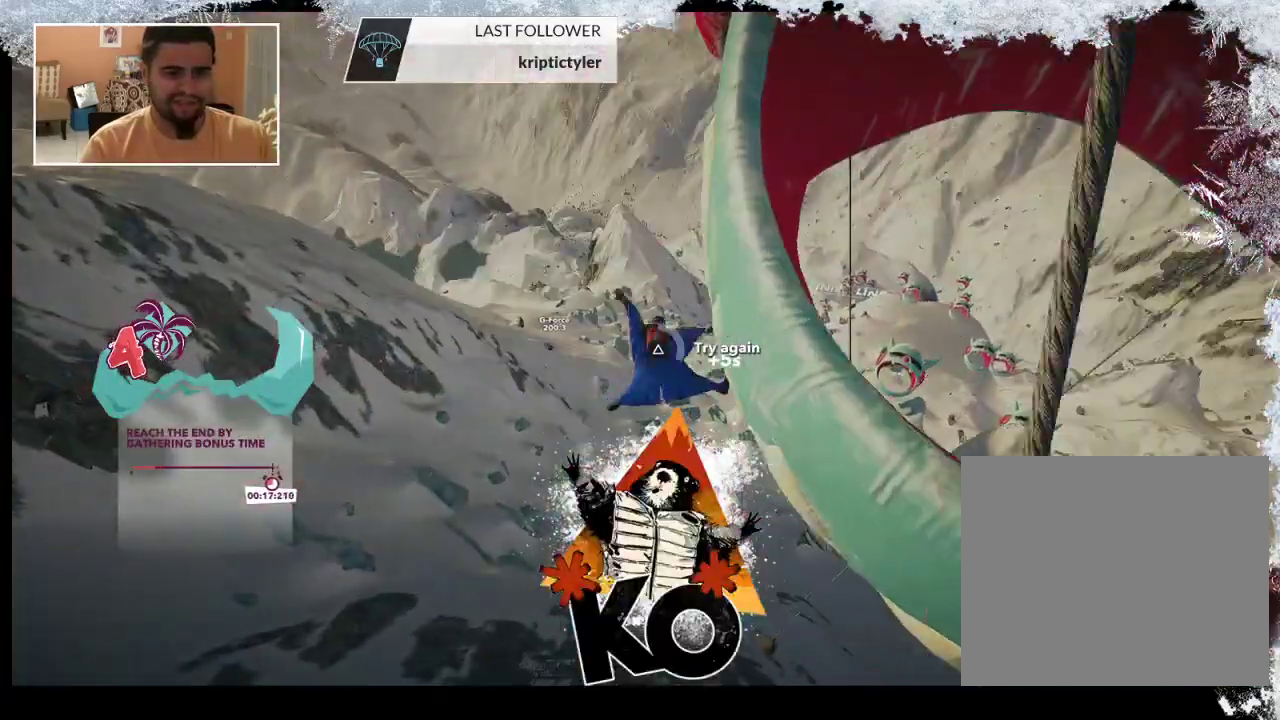
{"buttons": ["TRIANGLE"], "left_stick": "center", "right_stick": "center", "events": []}
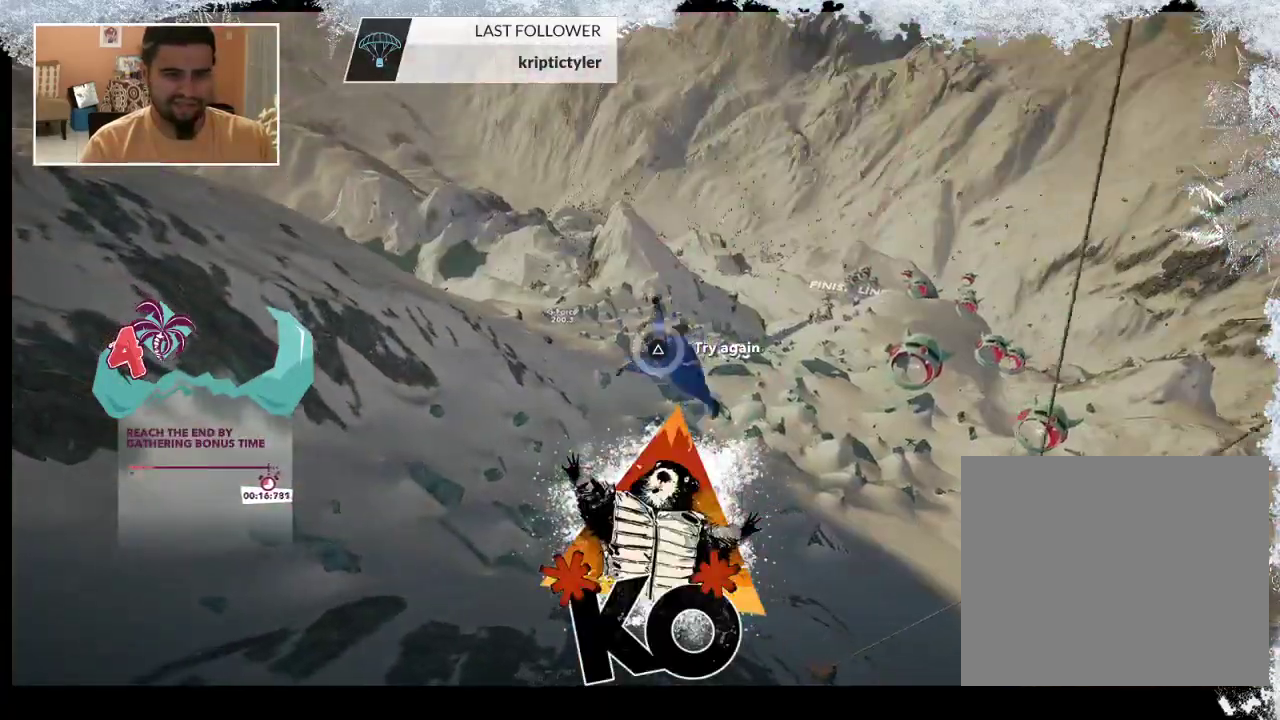
{"buttons": [], "left_stick": "center", "right_stick": "center", "events": [[167, "TRIANGLE", "up"]]}
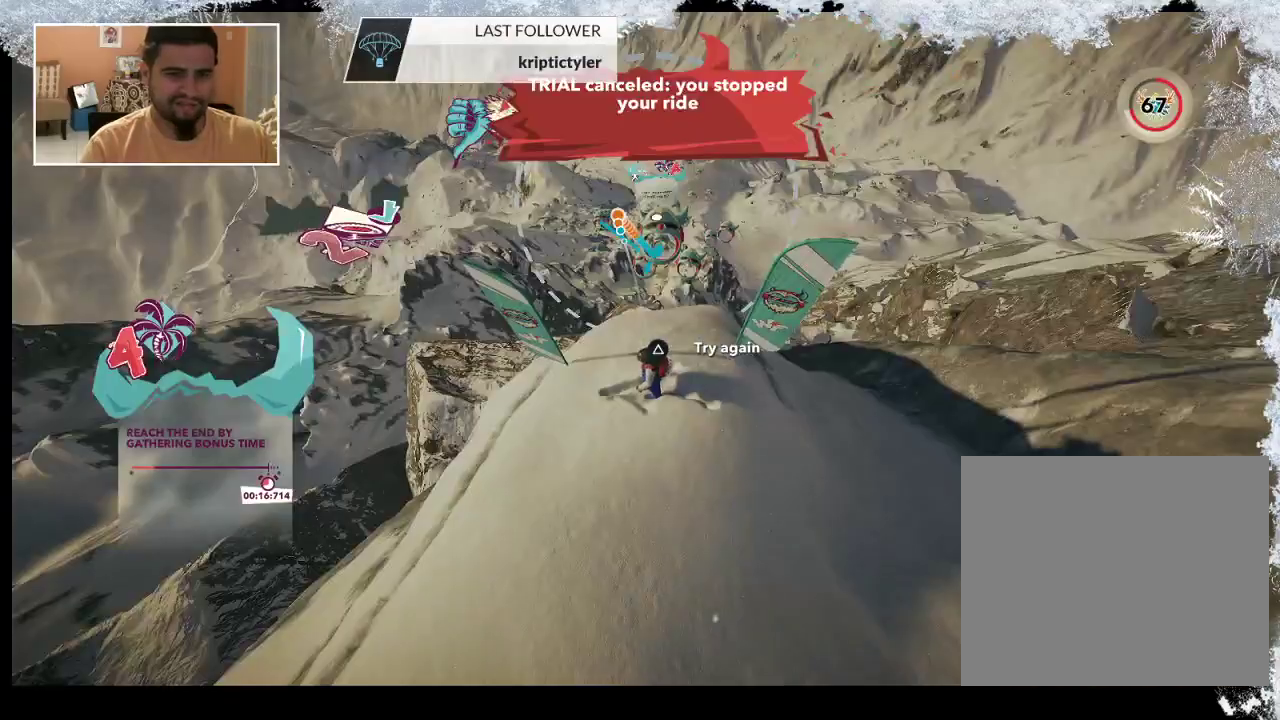
{"buttons": [], "left_stick": "center", "right_stick": "center", "events": [[267, "left_stick", "up"], [467, "left_stick", "center"]]}
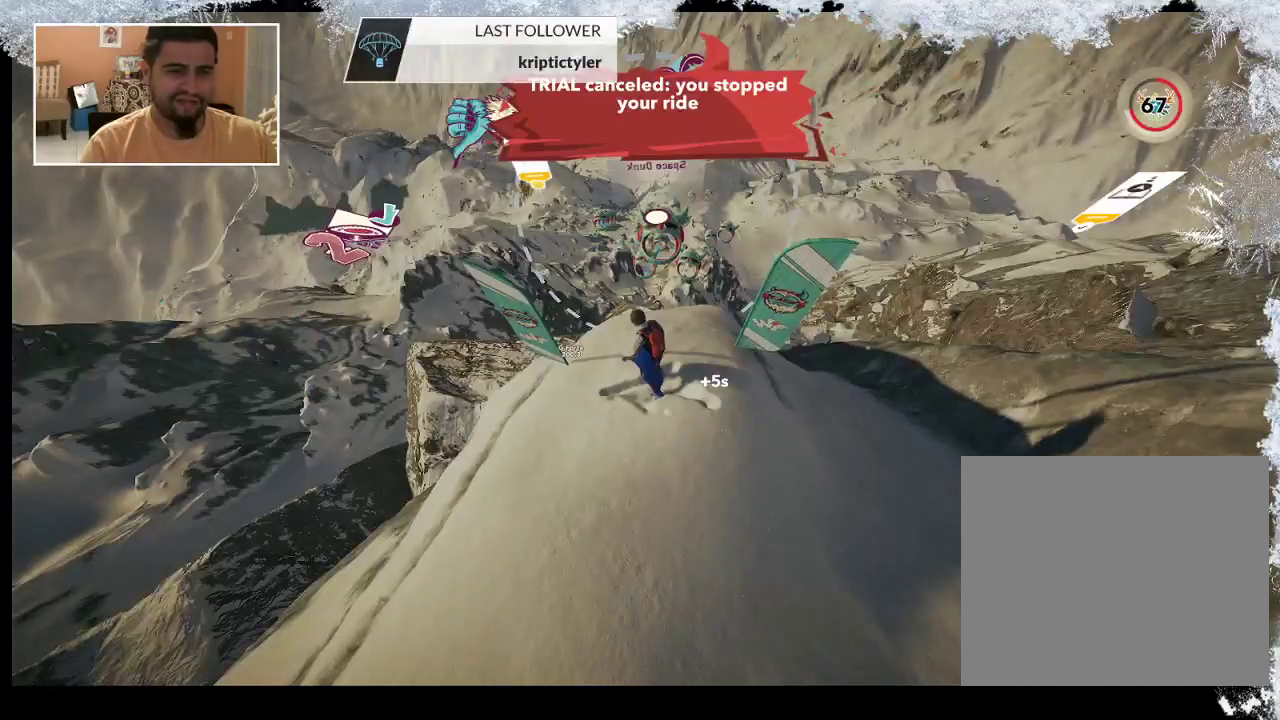
{"buttons": [], "left_stick": "center", "right_stick": "center", "events": []}
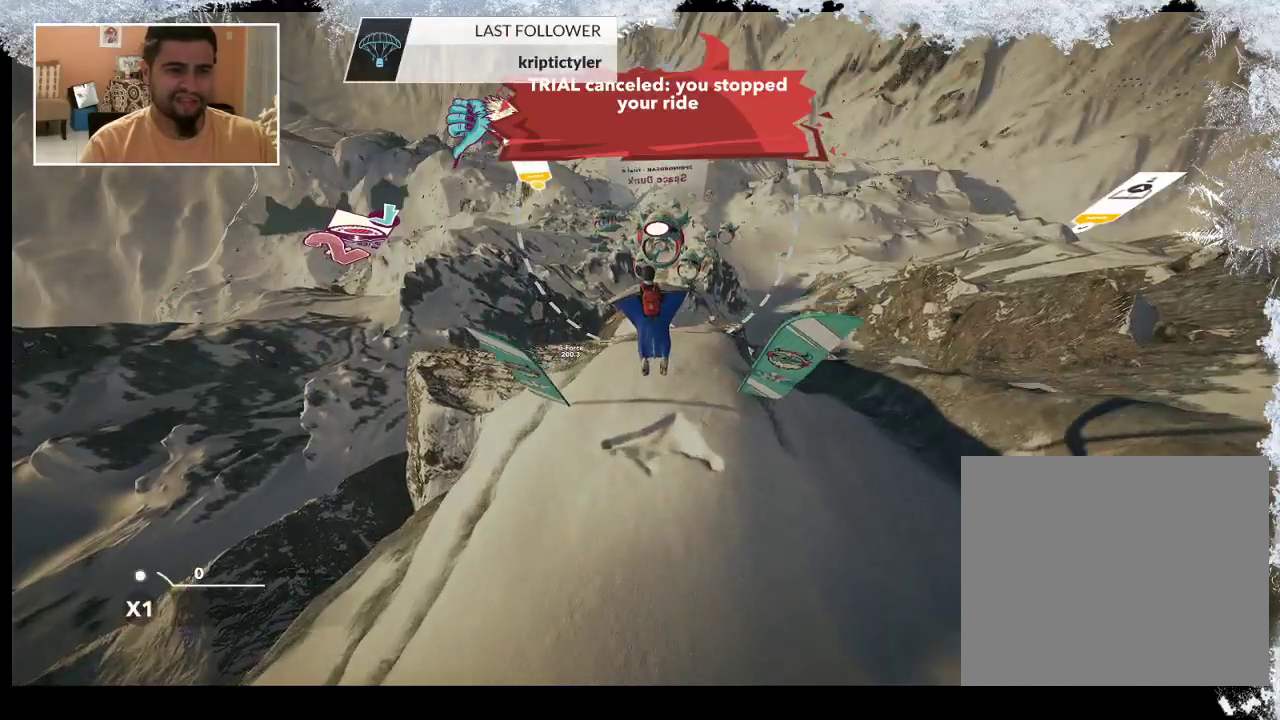
{"buttons": [], "left_stick": "up-right", "right_stick": "center", "events": [[333, "left_stick", "up-right"]]}
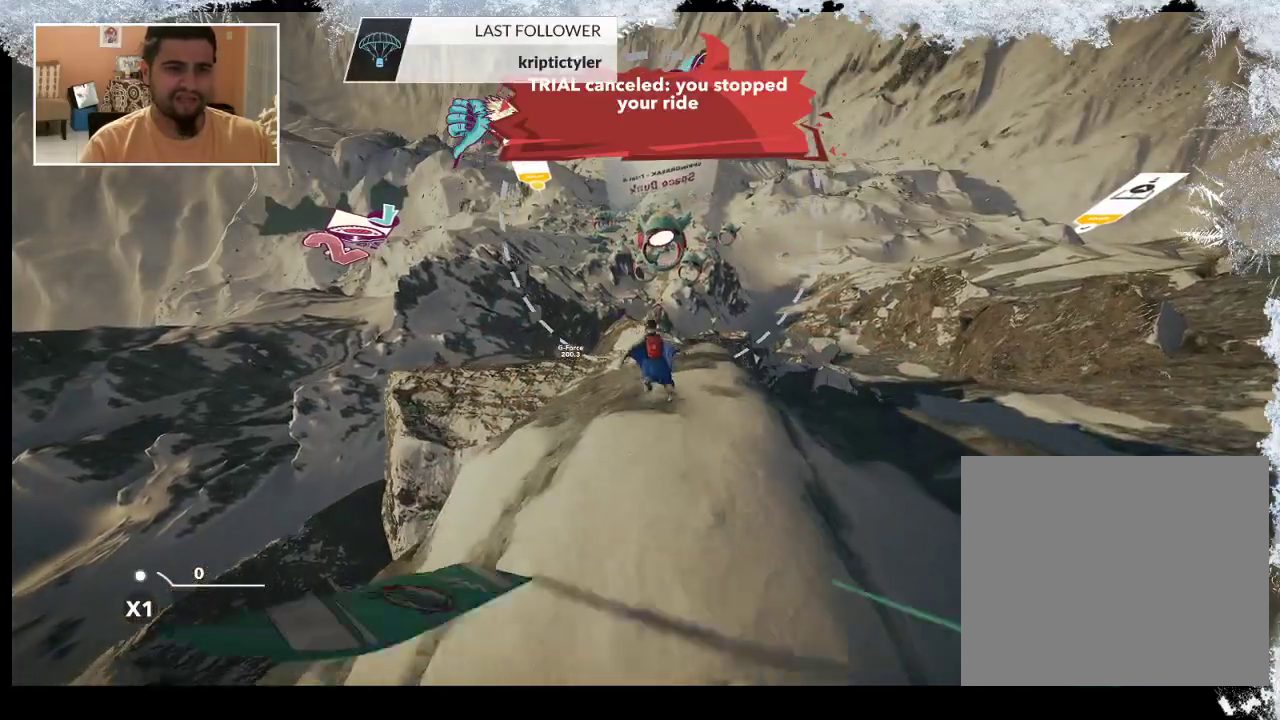
{"buttons": [], "left_stick": "up-right", "right_stick": "center", "events": []}
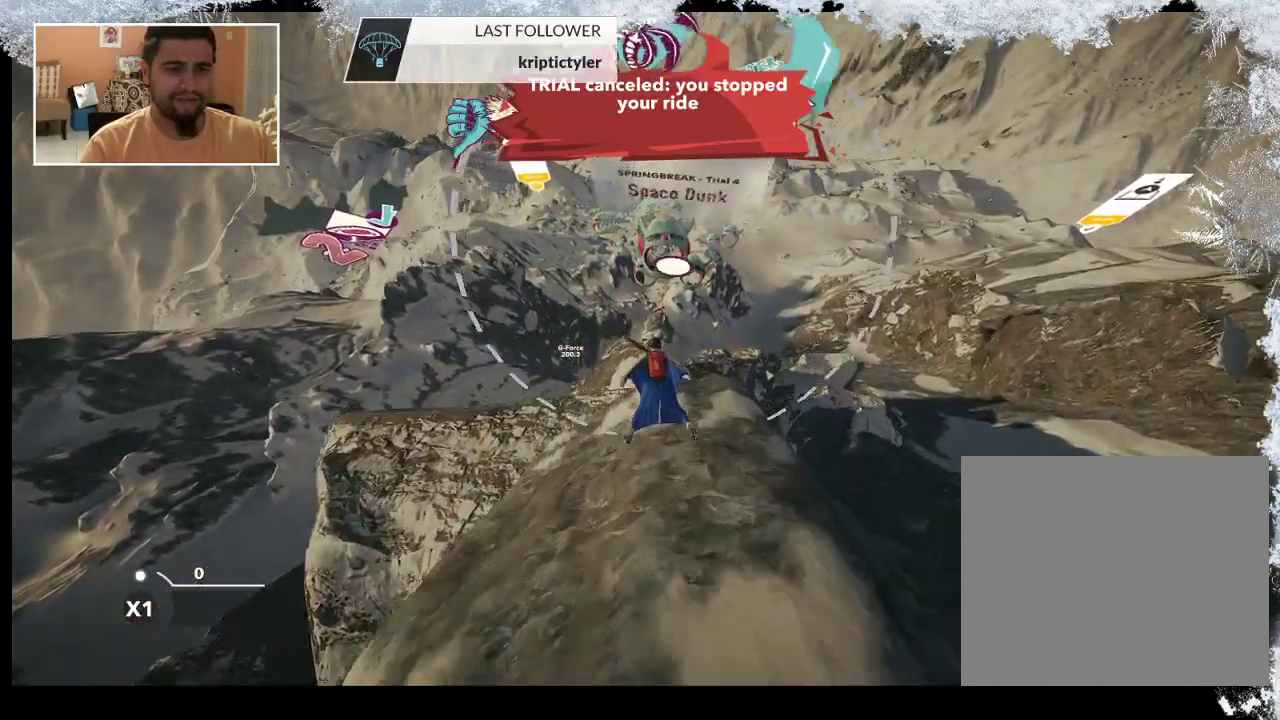
{"buttons": [], "left_stick": "center", "right_stick": "center", "events": [[300, "left_stick", "up"], [400, "left_stick", "center"]]}
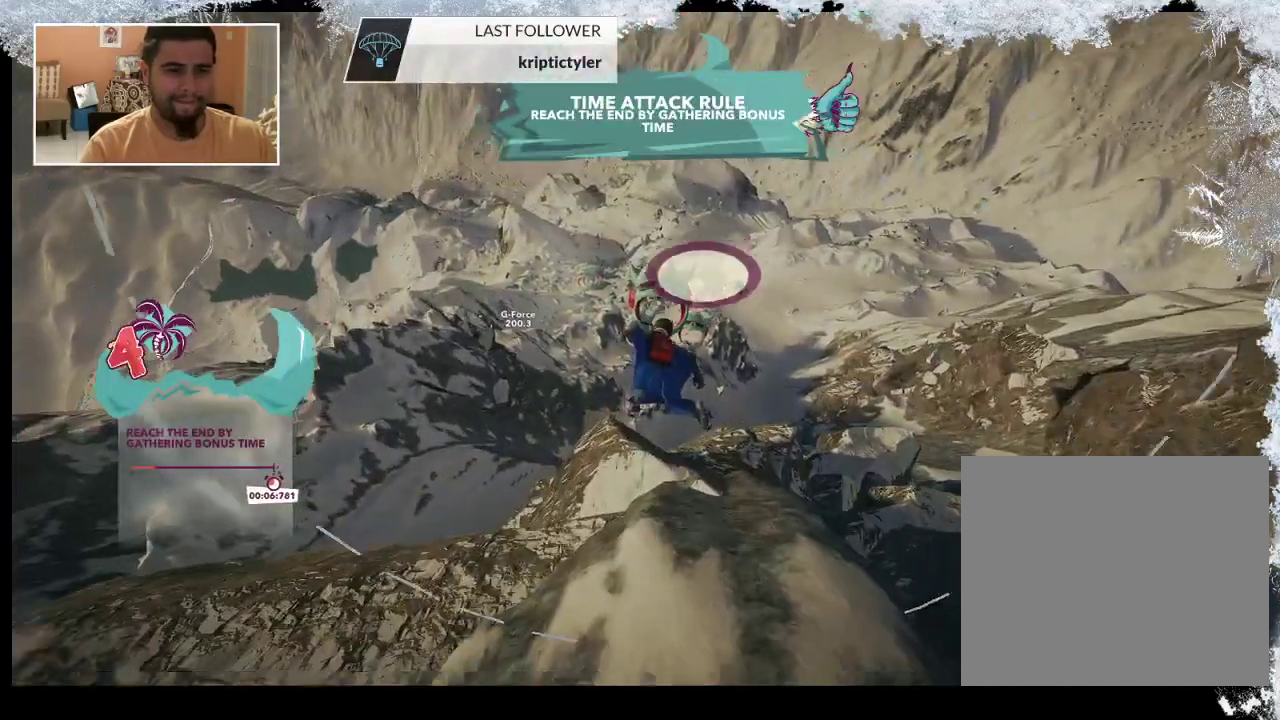
{"buttons": [], "left_stick": "down-left", "right_stick": "center", "events": [[300, "left_stick", "down"], [467, "left_stick", "down-left"]]}
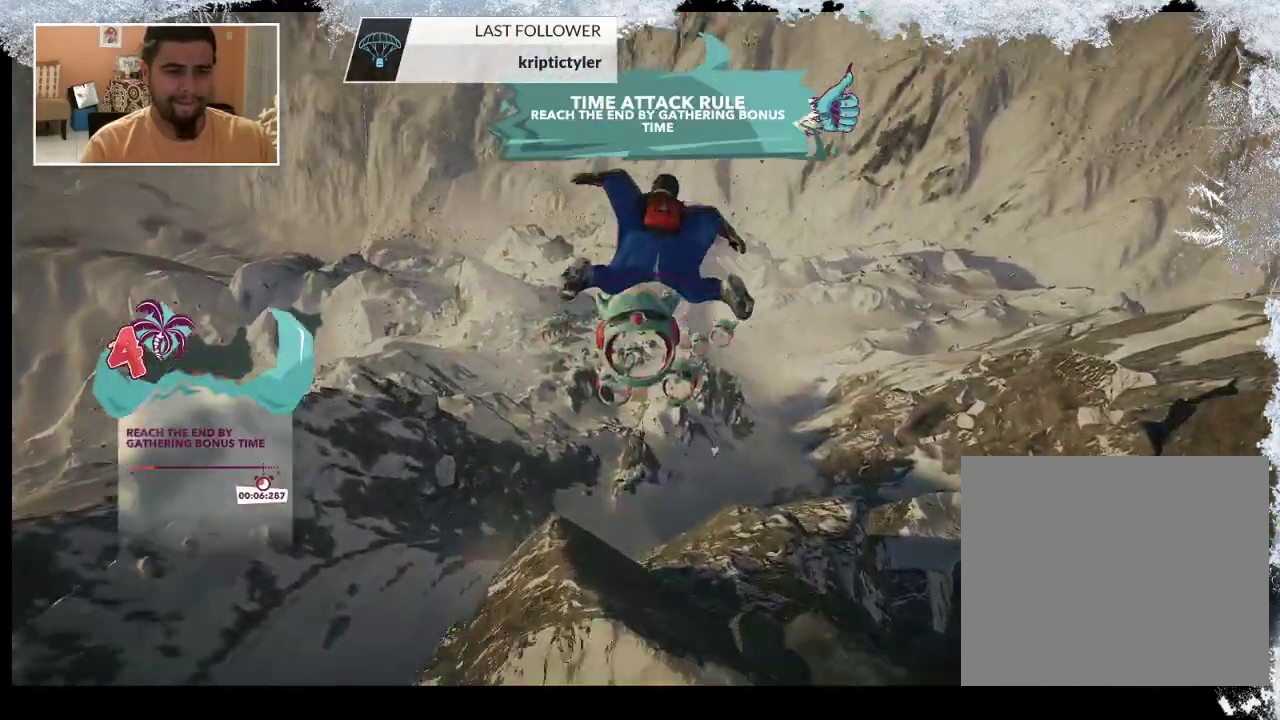
{"buttons": [], "left_stick": "center", "right_stick": "center", "events": [[233, "left_stick", "center"]]}
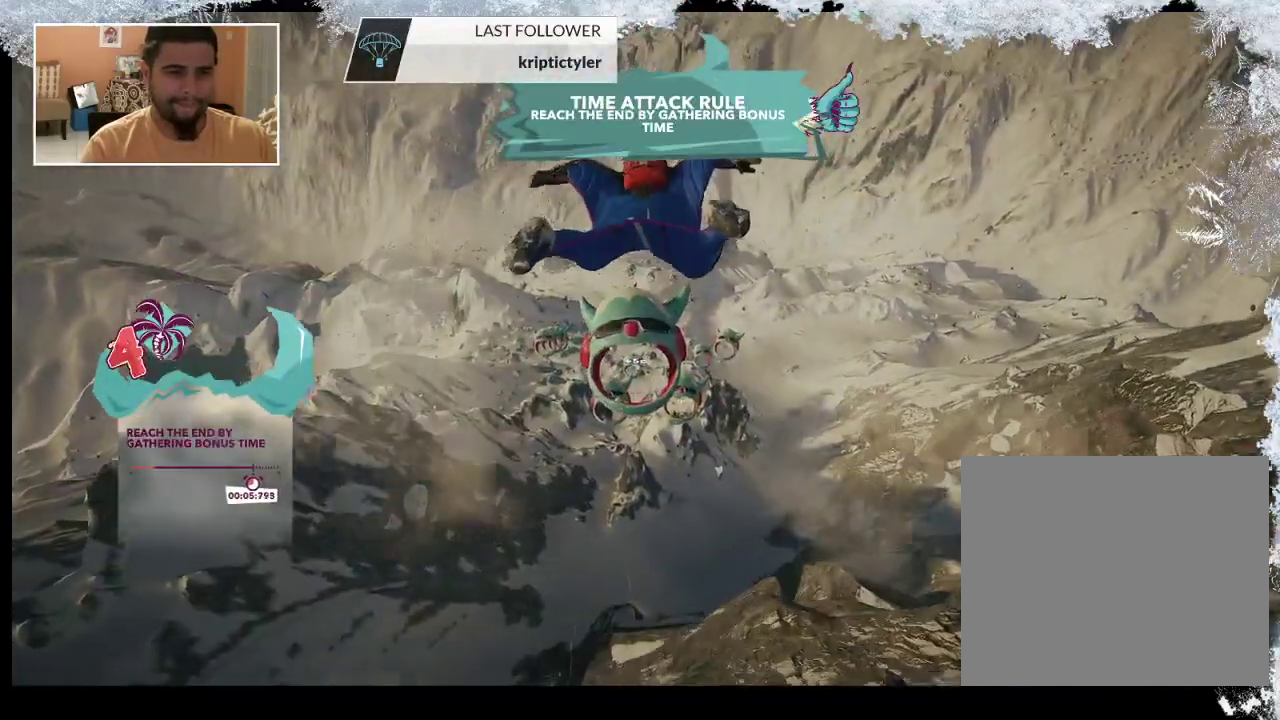
{"buttons": [], "left_stick": "left", "right_stick": "center", "events": [[133, "left_stick", "up"], [300, "left_stick", "center"], [400, "left_stick", "left"]]}
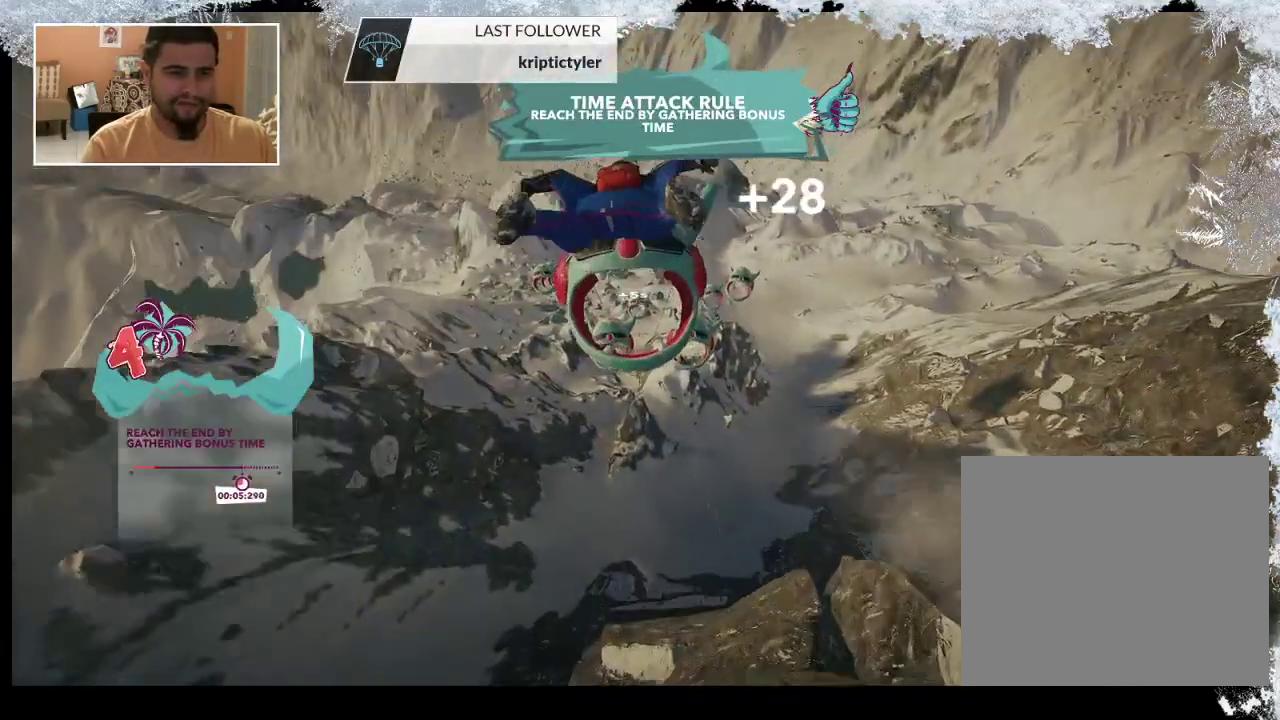
{"buttons": [], "left_stick": "center", "right_stick": "center", "events": [[267, "left_stick", "center"]]}
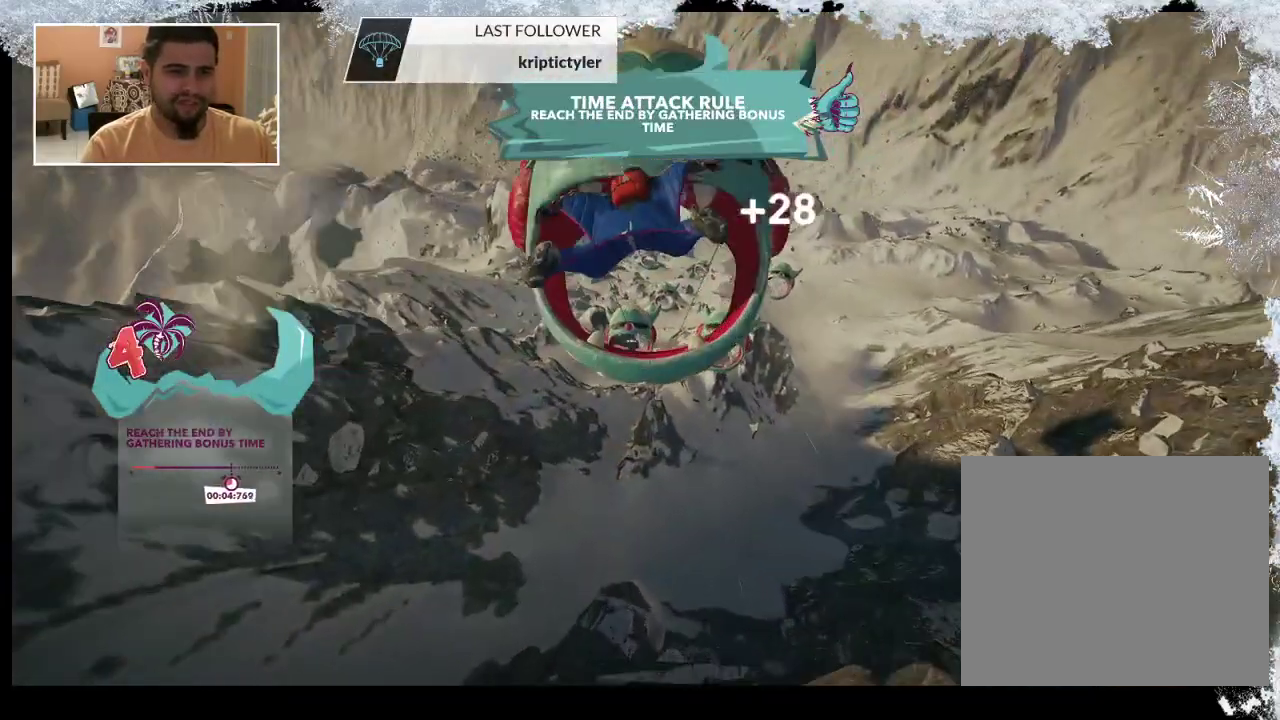
{"buttons": [], "left_stick": "center", "right_stick": "center", "events": [[200, "left_stick", "down-right"], [400, "left_stick", "center"]]}
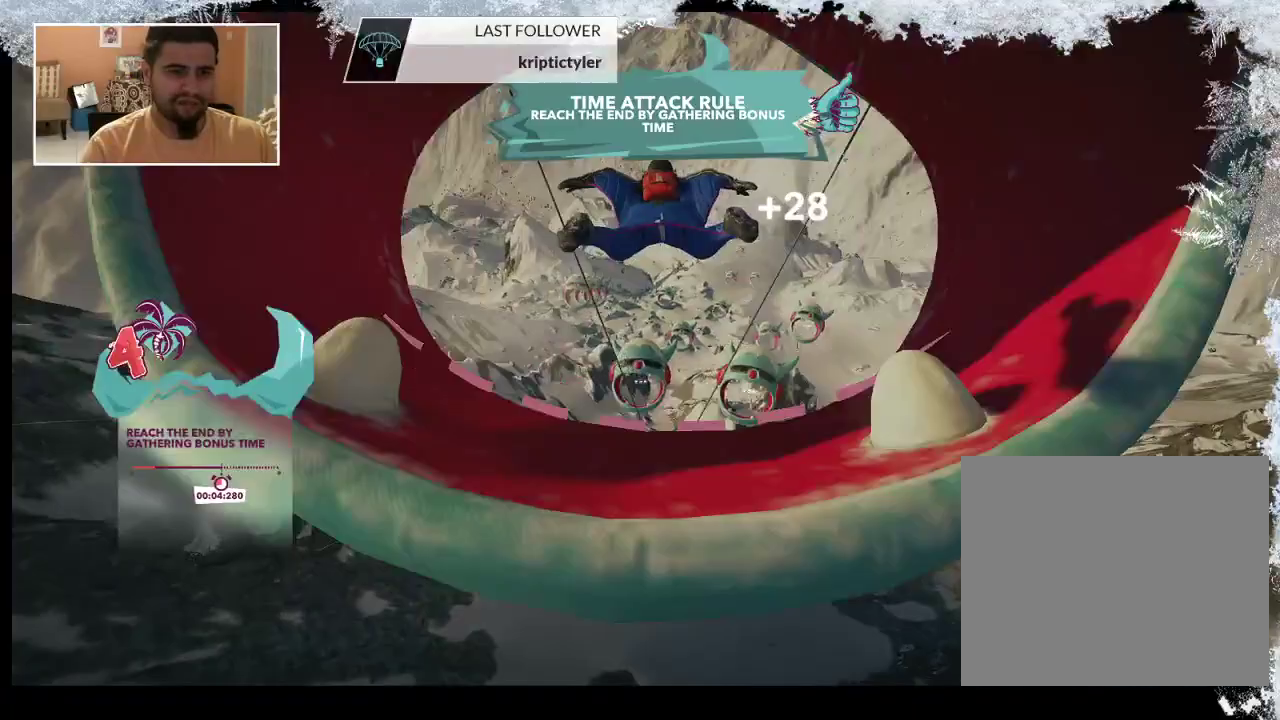
{"buttons": [], "left_stick": "center", "right_stick": "center", "events": []}